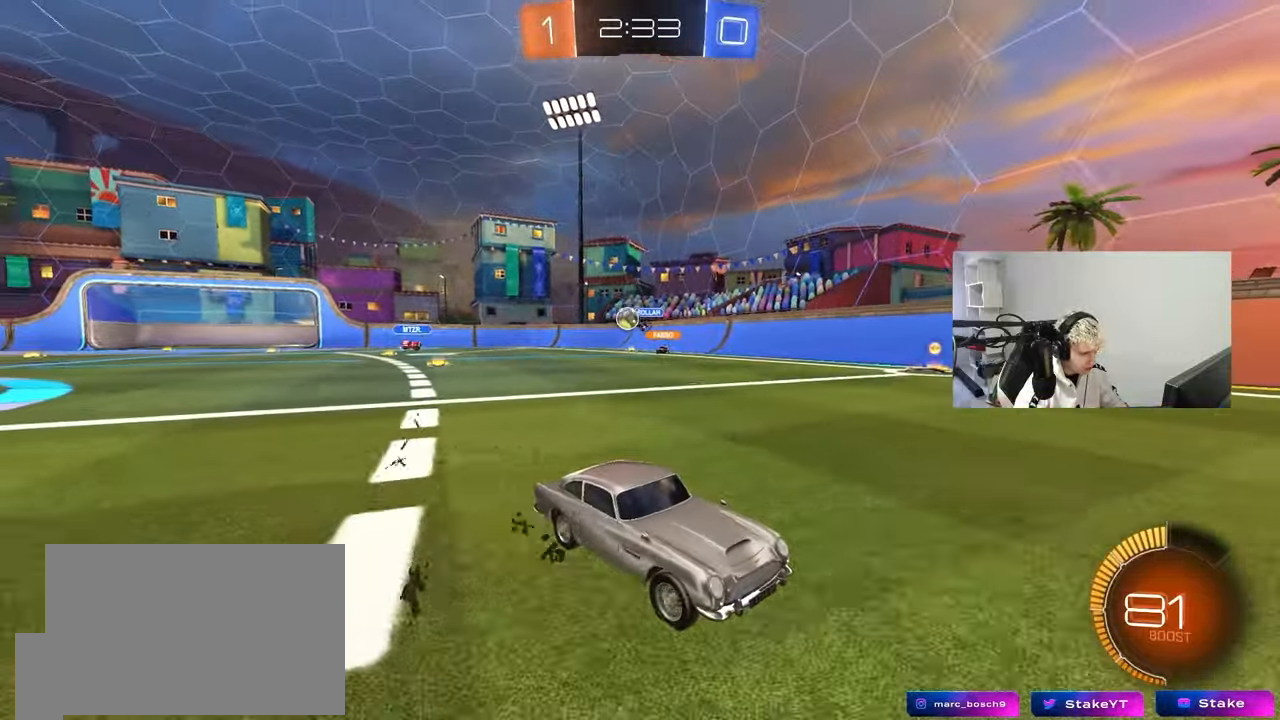
Gameplay with keyboard and mouse; each line is a JSON object with the keys and mouse buttons held at the frame after it. "events" lists presses ("down") and releases ("up") of "1", "2", "3", "4", "5", "a", "alt", "c", "caps_lock", "ctrl", "d", "e", "f", "g", "q", "r", "s", "shift", "space", "t", "tab", "v", "w", "x", "z", "mouse_left", "mouse_wheel" and "mouse_right" between this image and that frame as [ms after this image, input, new state], when the widget could be followed in between. "mouse_left", "mouse_wheel", "mouse_right" = the "left", "wheel", "right" buttons of the "mouse" list. No other keys are recorded. "wheel" means that the mouse wheel is clicked or scrolled. Mouse movement is not recorded.
{"keys": ["d", "w"], "mouse": [], "events": [[83, "a", "up"], [83, "d", "down"], [217, "shift", "down"], [400, "shift", "up"]]}
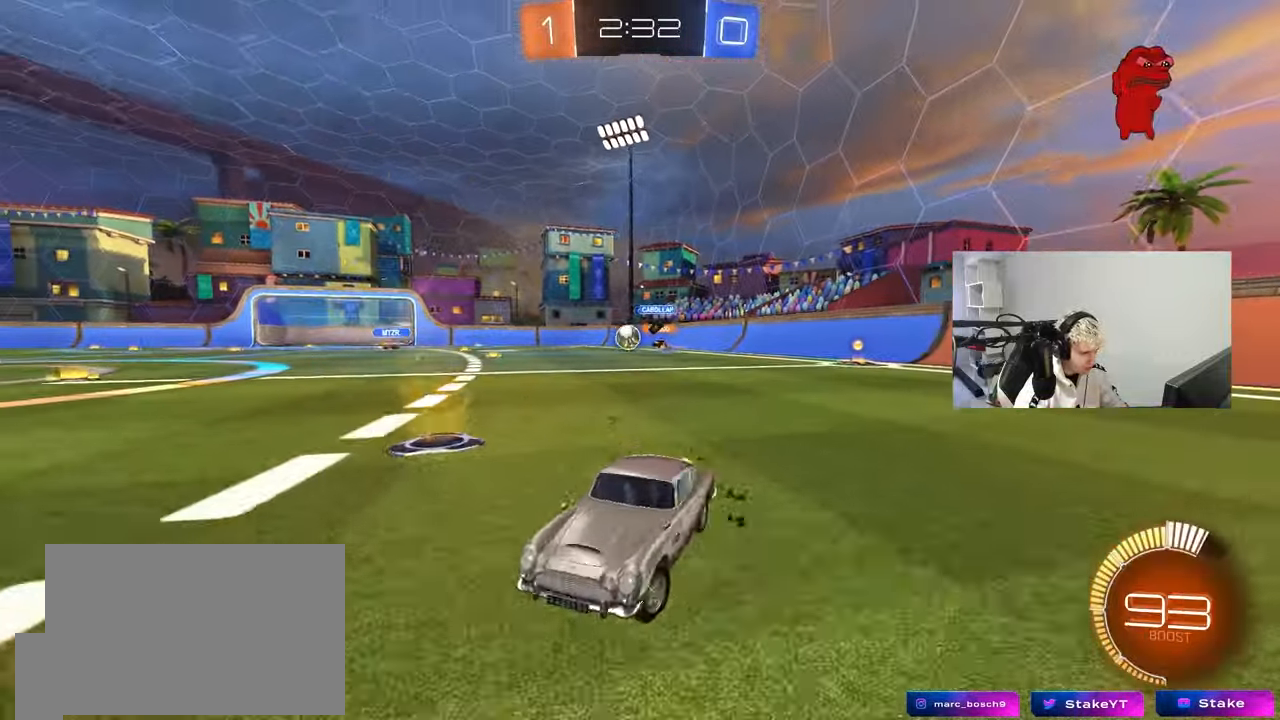
{"keys": ["a", "w"], "mouse": ["left"], "events": [[417, "d", "up"], [417, "mouse_left", "down"], [467, "a", "down"]]}
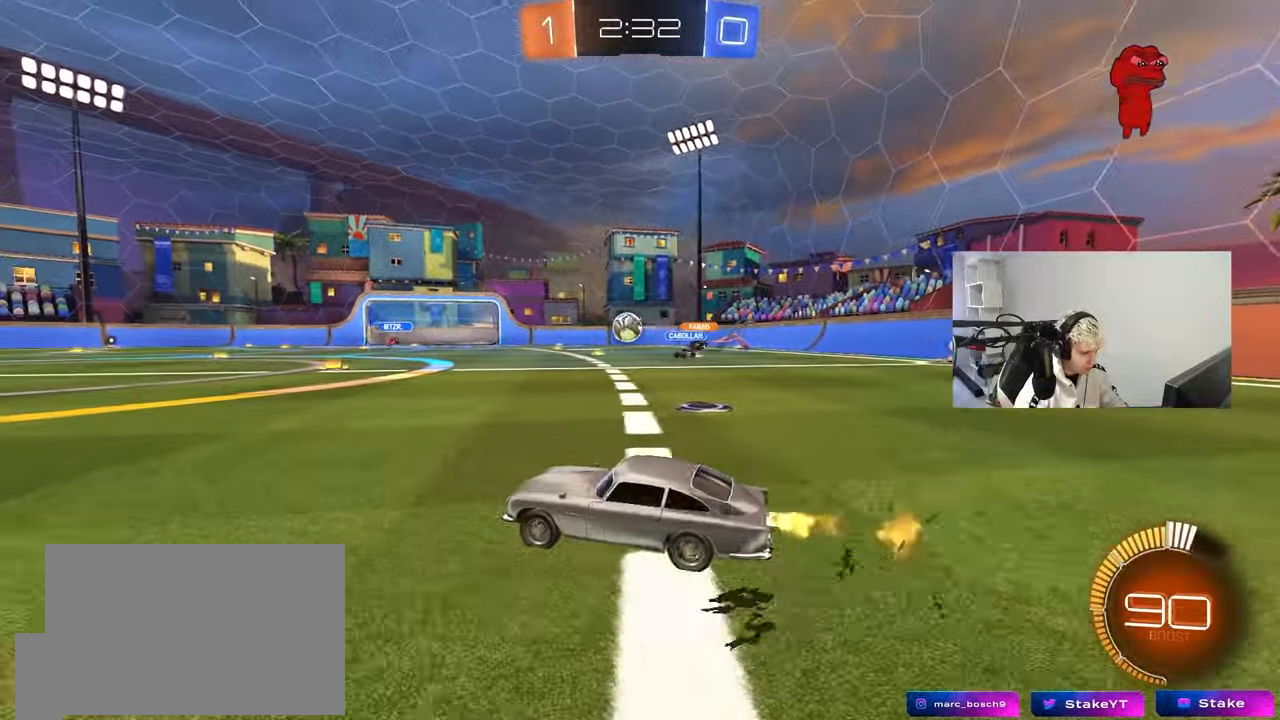
{"keys": ["w"], "mouse": ["left"], "events": [[100, "a", "up"]]}
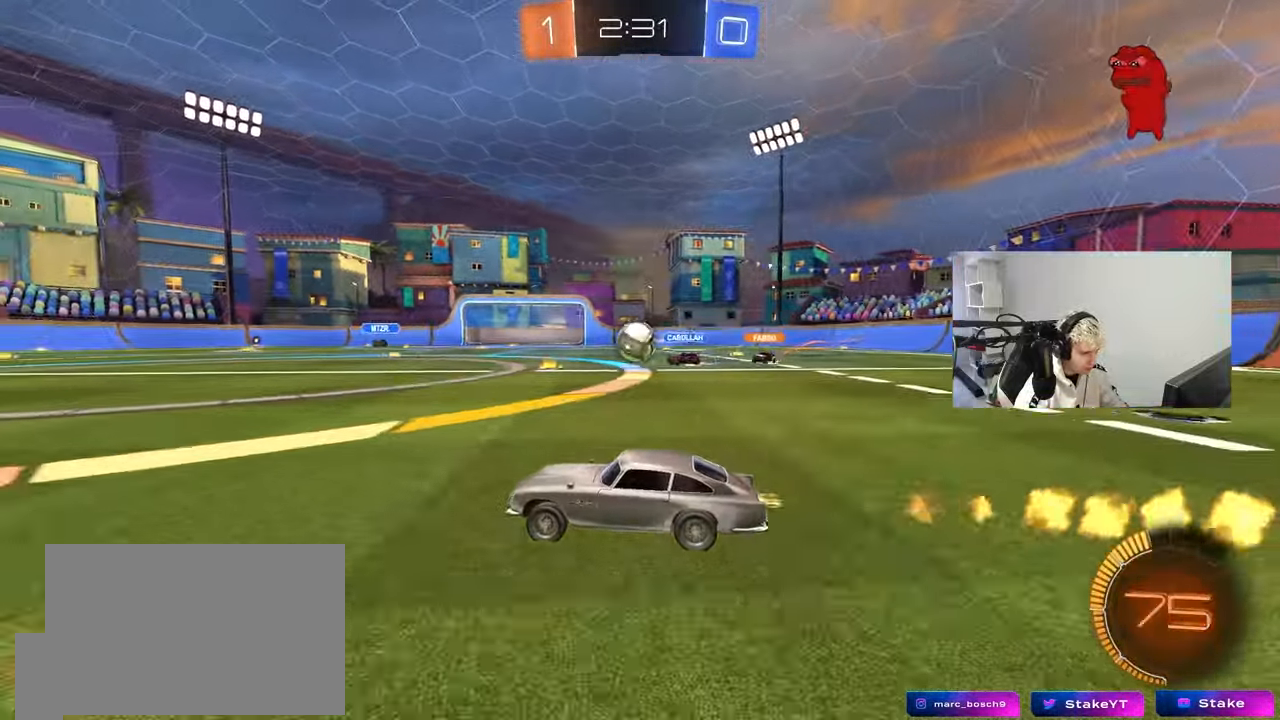
{"keys": ["w"], "mouse": [], "events": [[267, "a", "down"], [450, "a", "up"], [450, "mouse_left", "up"]]}
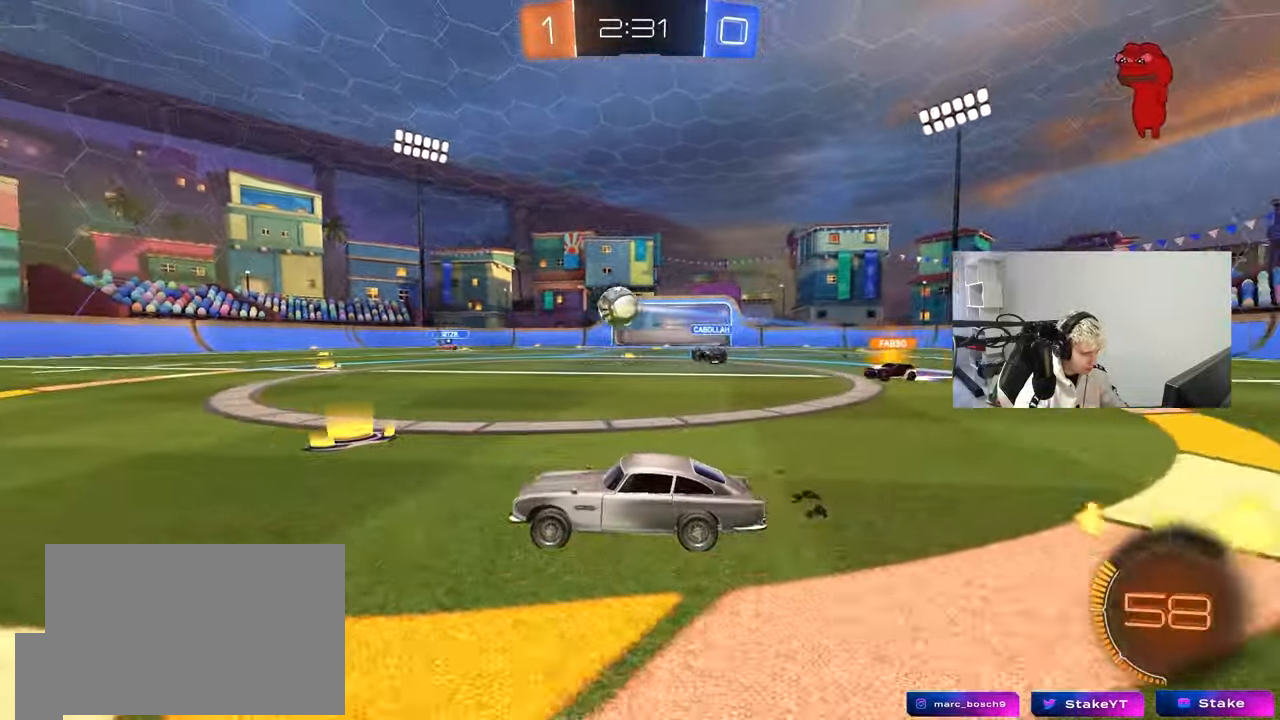
{"keys": ["a", "s"], "mouse": [], "events": [[83, "a", "down"], [83, "shift", "down"], [183, "shift", "up"], [233, "w", "up"], [317, "s", "down"]]}
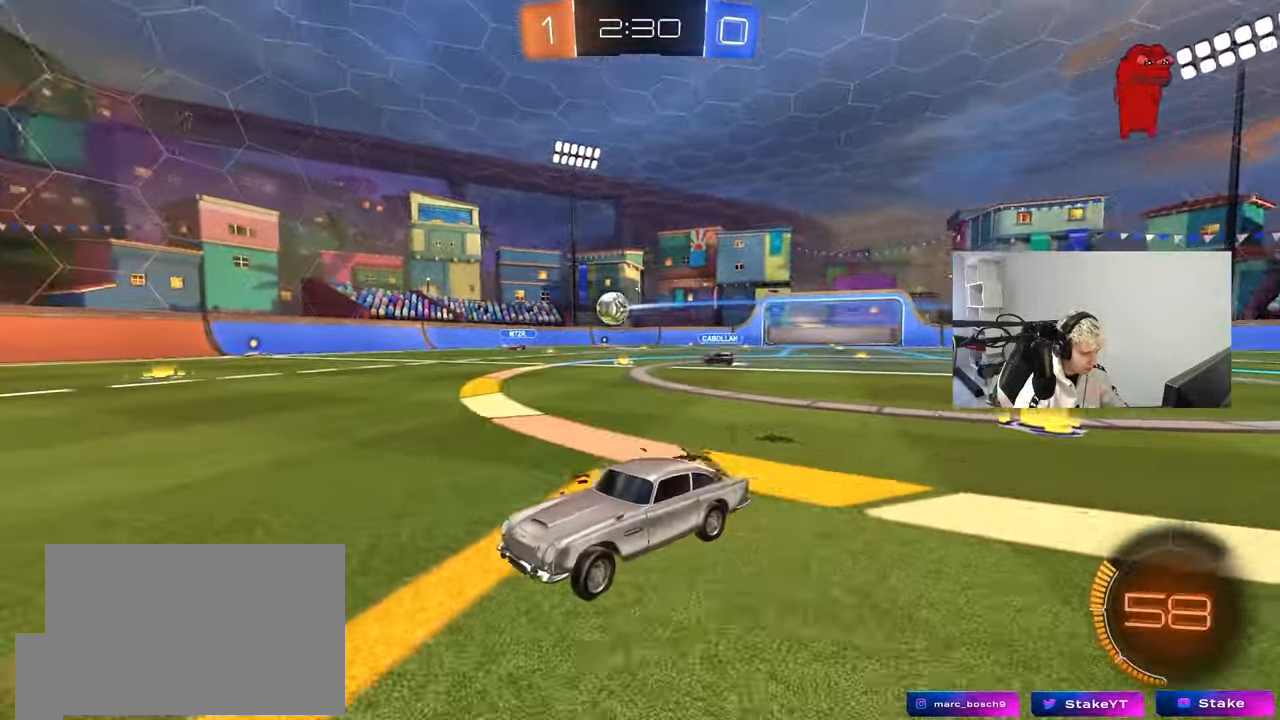
{"keys": ["d", "w"], "mouse": [], "events": [[17, "s", "up"], [100, "w", "down"], [250, "a", "up"], [383, "d", "down"]]}
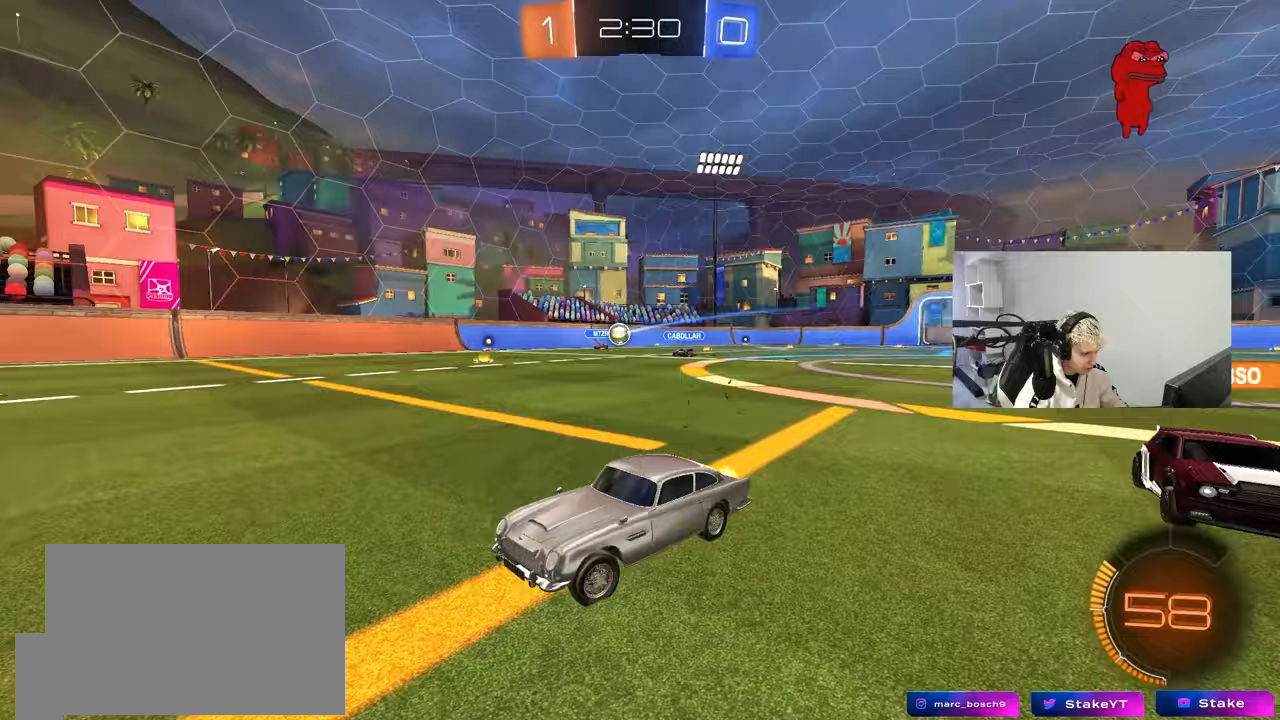
{"keys": ["w"], "mouse": [], "events": [[83, "shift", "down"], [217, "shift", "up"], [500, "d", "up"]]}
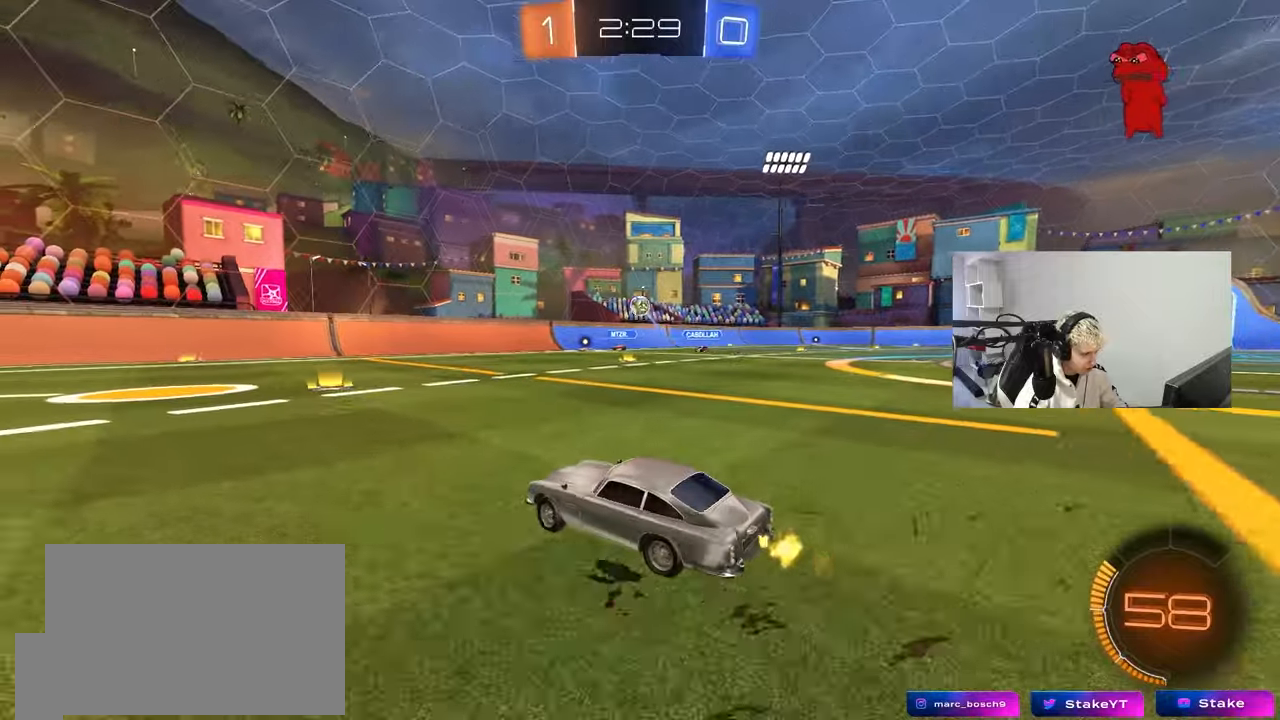
{"keys": ["d", "w"], "mouse": [], "events": [[50, "a", "down"], [183, "a", "up"], [233, "d", "down"]]}
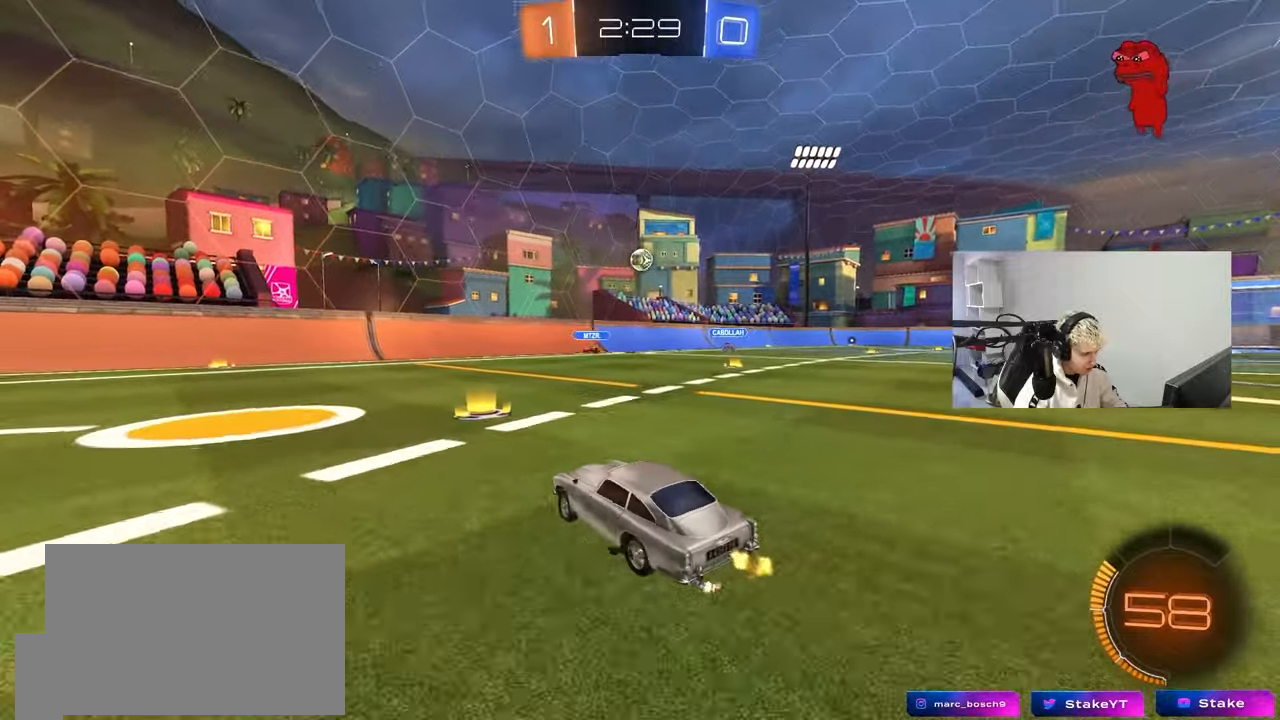
{"keys": ["w"], "mouse": [], "events": [[17, "d", "up"], [200, "a", "down"], [250, "shift", "down"], [383, "shift", "up"], [433, "a", "up"]]}
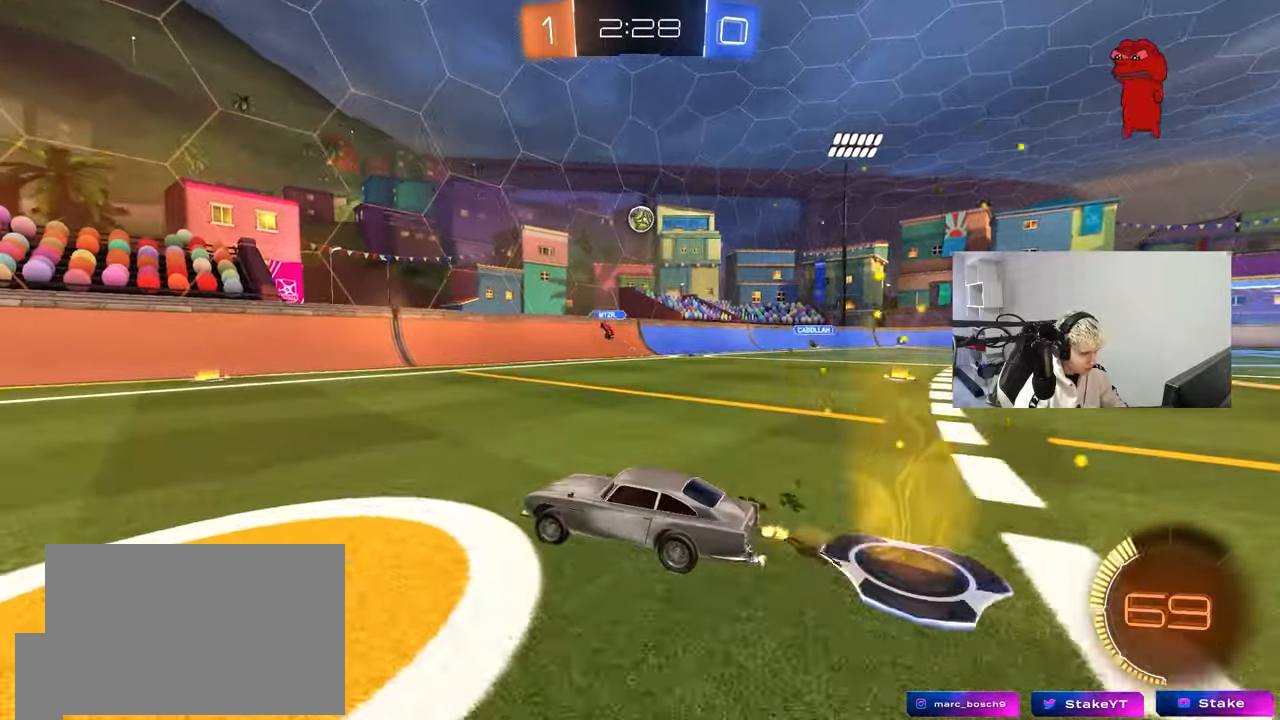
{"keys": ["a", "shift", "w"], "mouse": [], "events": [[300, "a", "down"], [300, "shift", "down"]]}
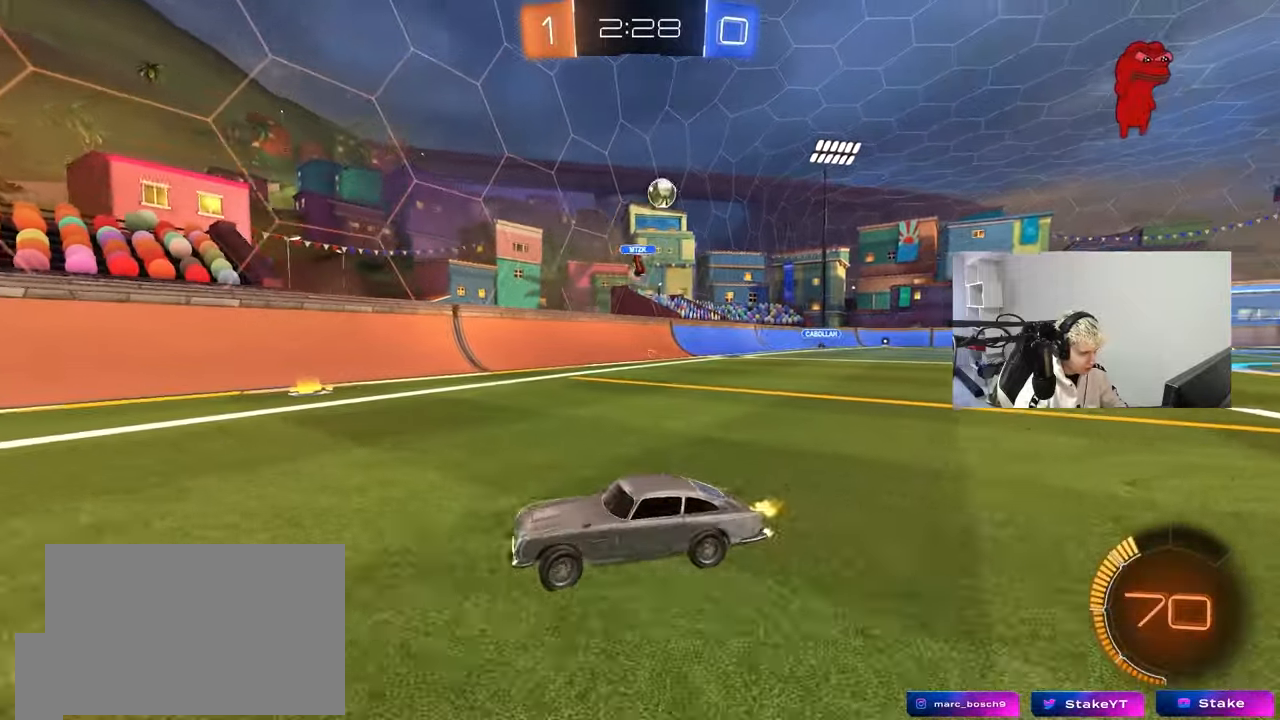
{"keys": ["a", "w"], "mouse": [], "events": [[33, "shift", "up"]]}
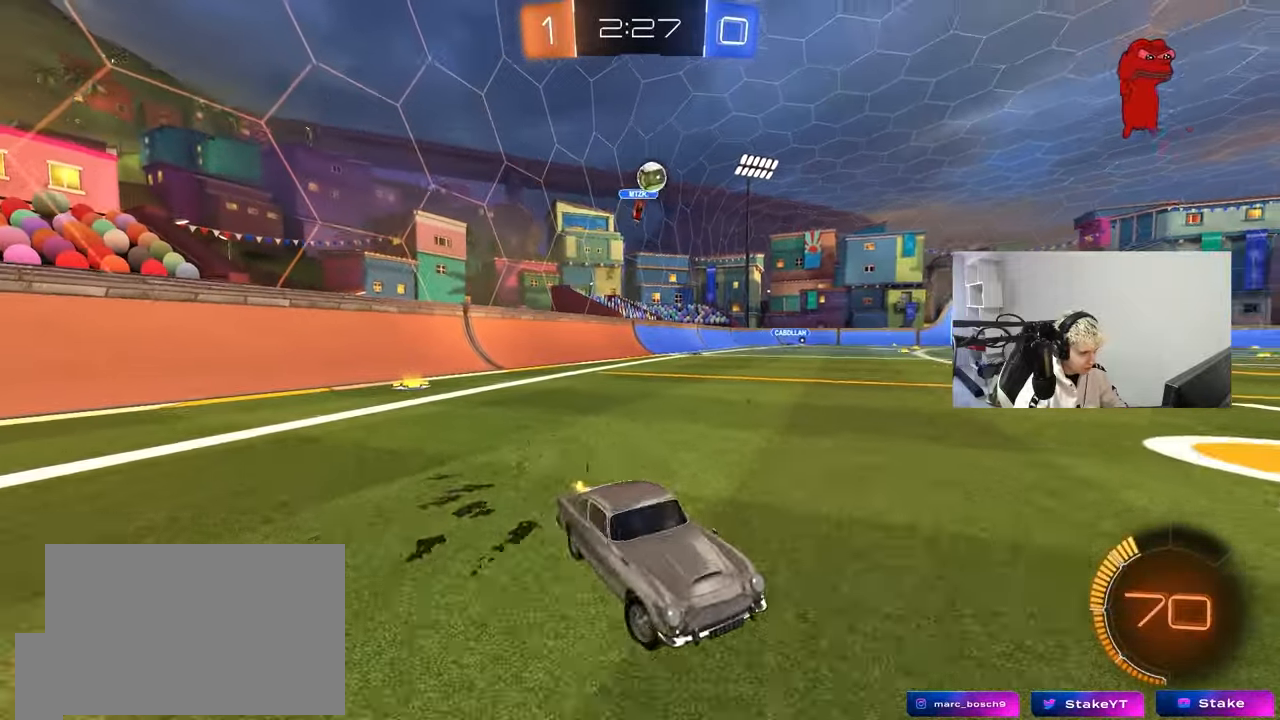
{"keys": ["a", "d", "s"], "mouse": ["right"], "events": [[150, "w", "up"], [383, "mouse_right", "down"], [383, "s", "down"], [483, "d", "down"]]}
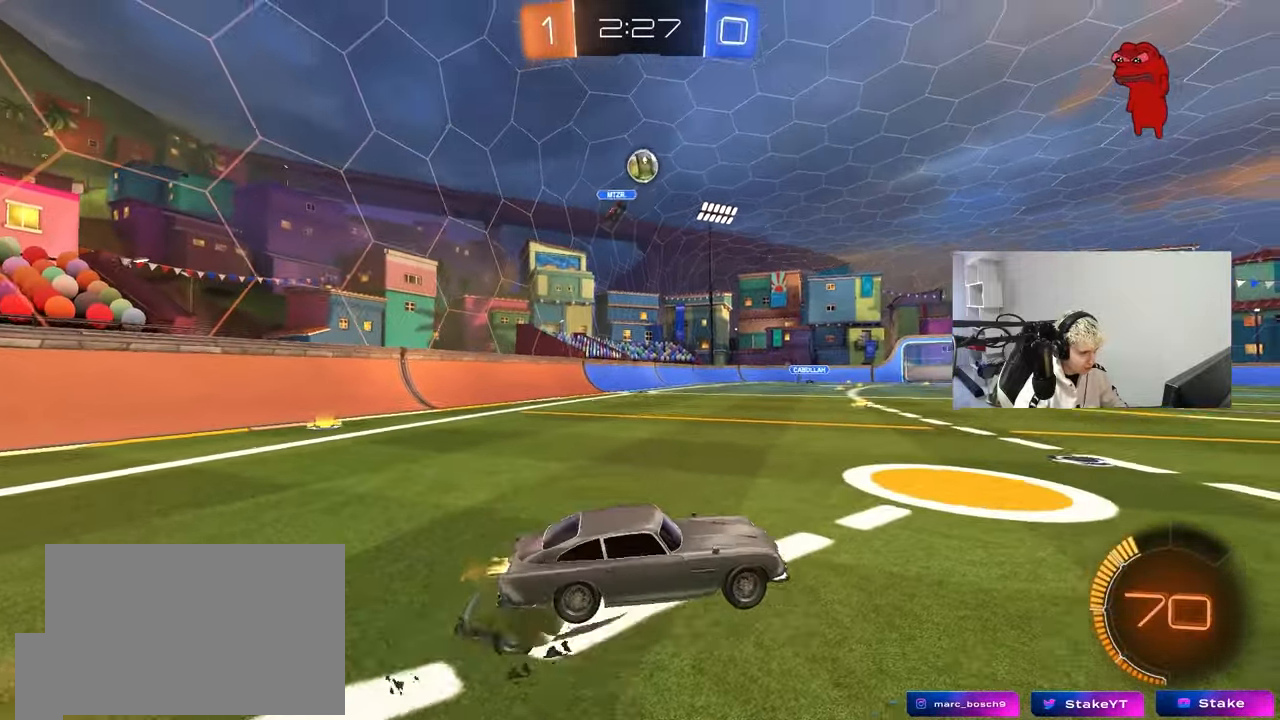
{"keys": ["a", "shift"], "mouse": ["left"], "events": [[33, "a", "up"], [33, "mouse_left", "down"], [67, "d", "up"], [67, "s", "up"], [117, "mouse_right", "up"], [167, "mouse_right", "down"], [217, "a", "down"], [217, "s", "down"], [267, "mouse_left", "up"], [317, "d", "down"], [317, "shift", "down"], [350, "d", "up"], [350, "mouse_right", "up"], [350, "s", "up"], [500, "mouse_left", "down"]]}
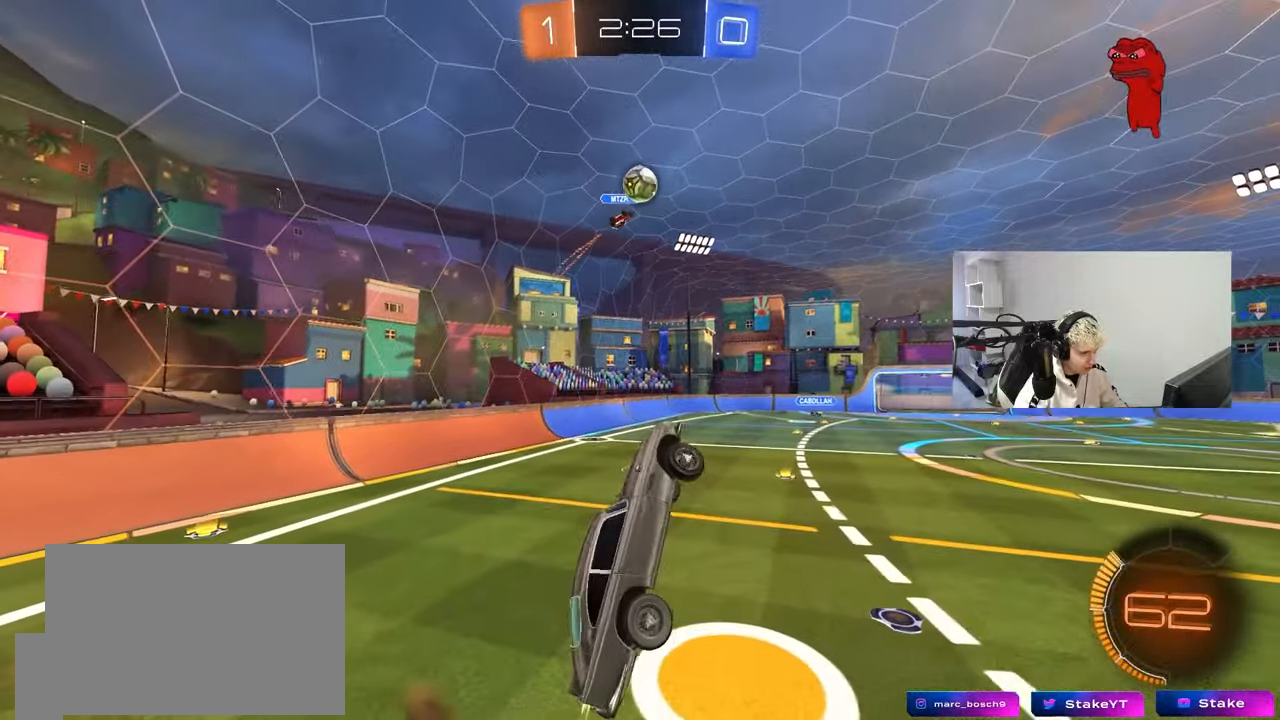
{"keys": ["a", "shift", "w"], "mouse": [], "events": [[50, "w", "down"], [183, "mouse_left", "up"]]}
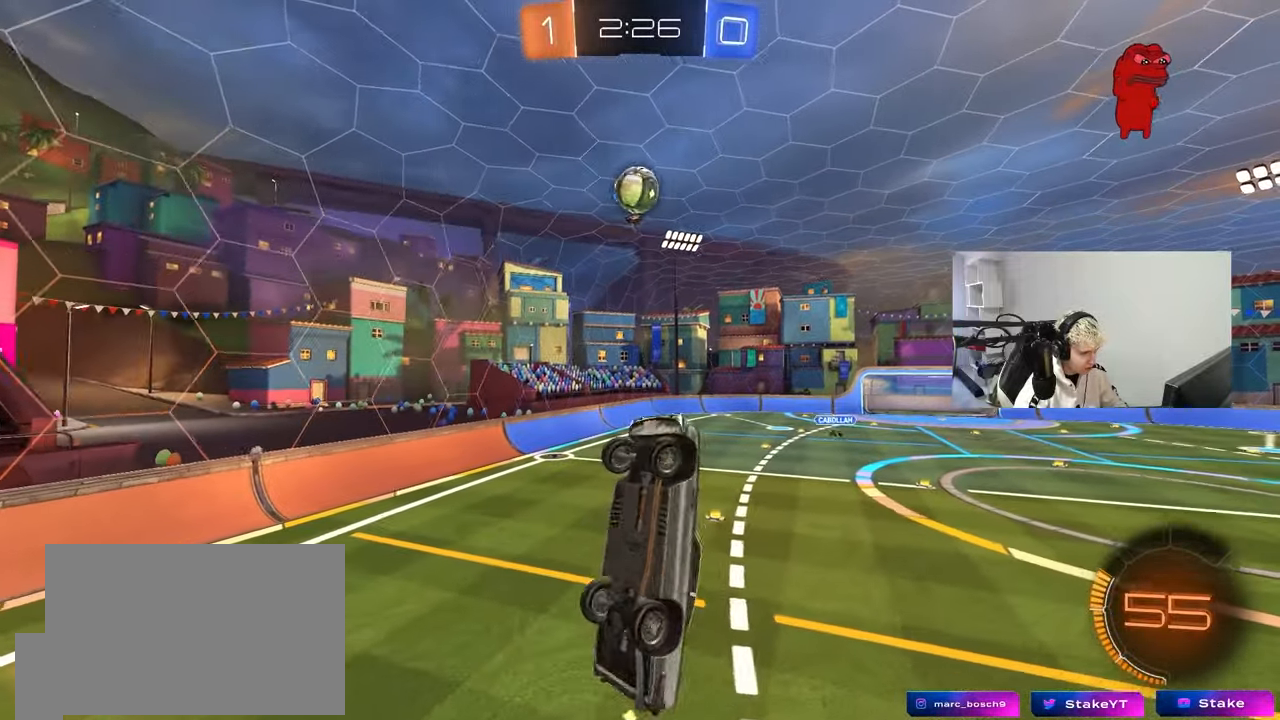
{"keys": ["a"], "mouse": [], "events": [[150, "w", "up"], [200, "mouse_left", "down"], [300, "d", "down"], [333, "a", "up"], [333, "shift", "up"], [383, "mouse_left", "up"], [483, "a", "down"], [483, "d", "up"]]}
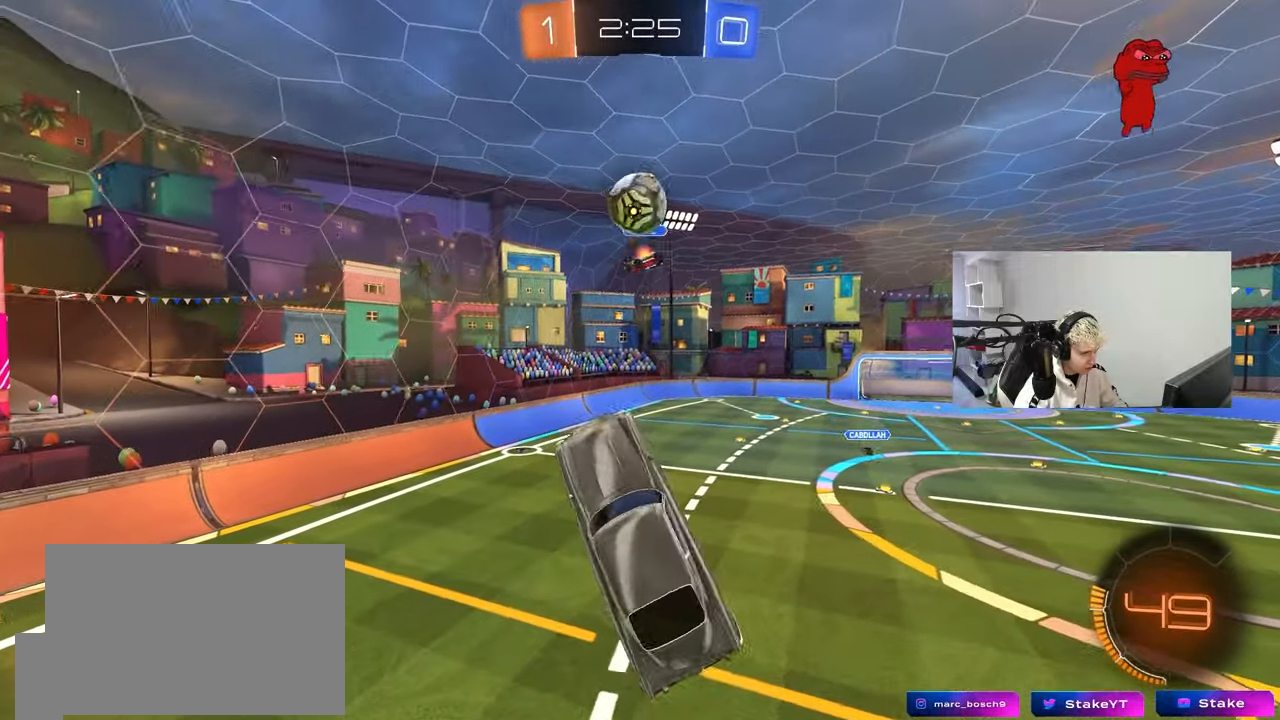
{"keys": ["d"], "mouse": [], "events": [[117, "s", "down"], [217, "a", "up"], [217, "d", "down"], [217, "mouse_left", "down"], [400, "s", "up"], [500, "mouse_left", "up"]]}
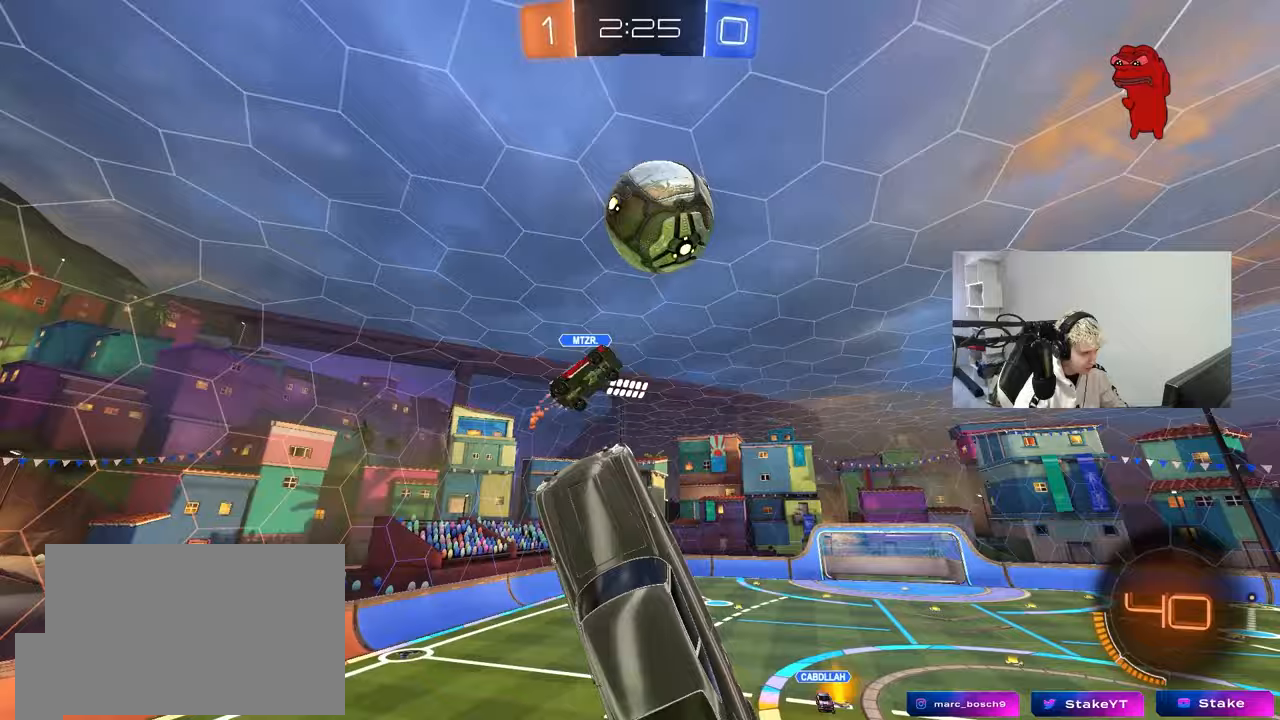
{"keys": ["d", "shift"], "mouse": [], "events": [[33, "d", "up"], [33, "s", "down"], [133, "a", "down"], [367, "a", "up"], [417, "d", "down"], [417, "s", "up"], [417, "shift", "down"]]}
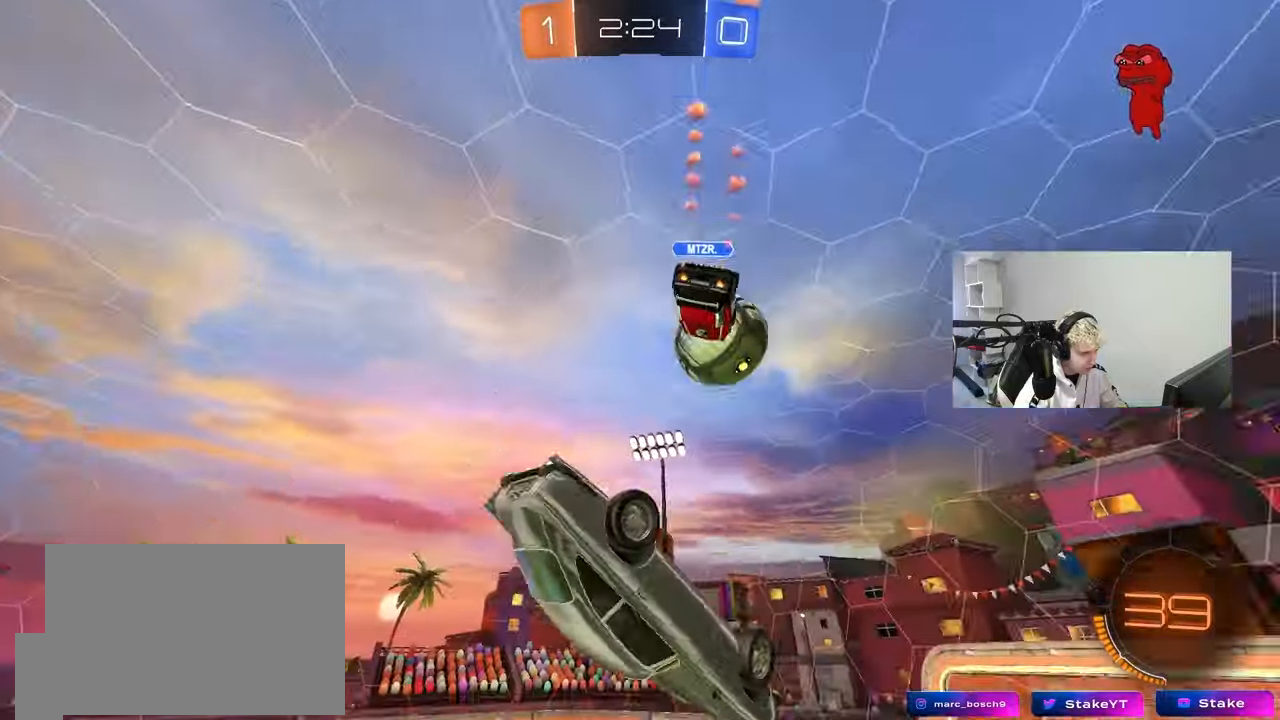
{"keys": ["a", "s"], "mouse": ["left"], "events": [[67, "mouse_left", "down"], [300, "d", "up"], [350, "shift", "up"], [383, "a", "down"], [483, "s", "down"]]}
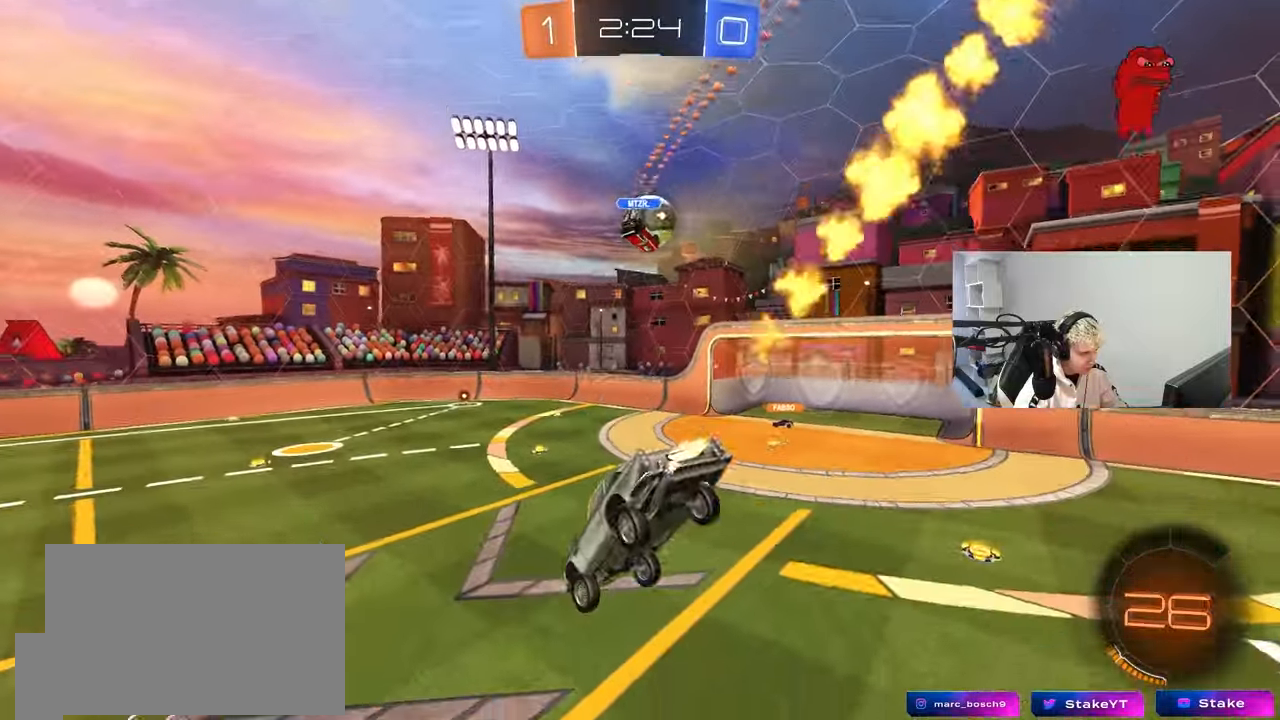
{"keys": ["w"], "mouse": [], "events": [[33, "a", "up"], [33, "mouse_left", "up"], [67, "s", "up"], [267, "w", "down"]]}
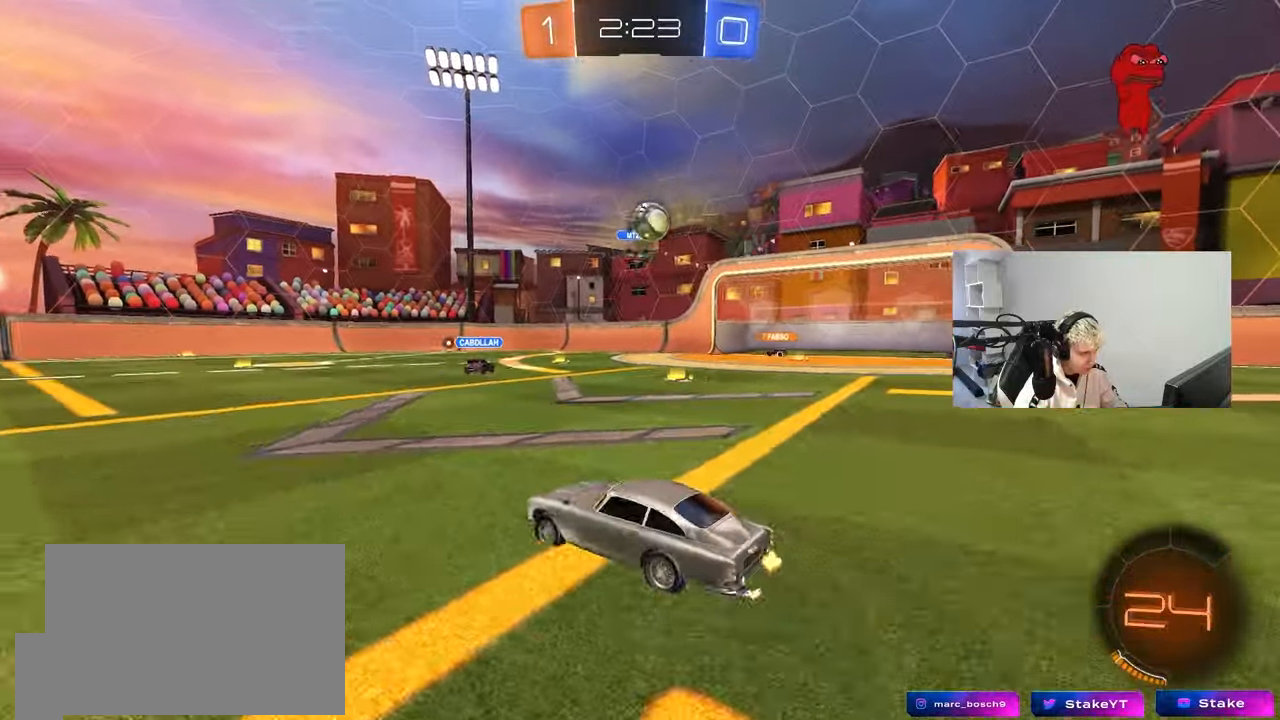
{"keys": ["d", "w"], "mouse": [], "events": [[50, "d", "down"]]}
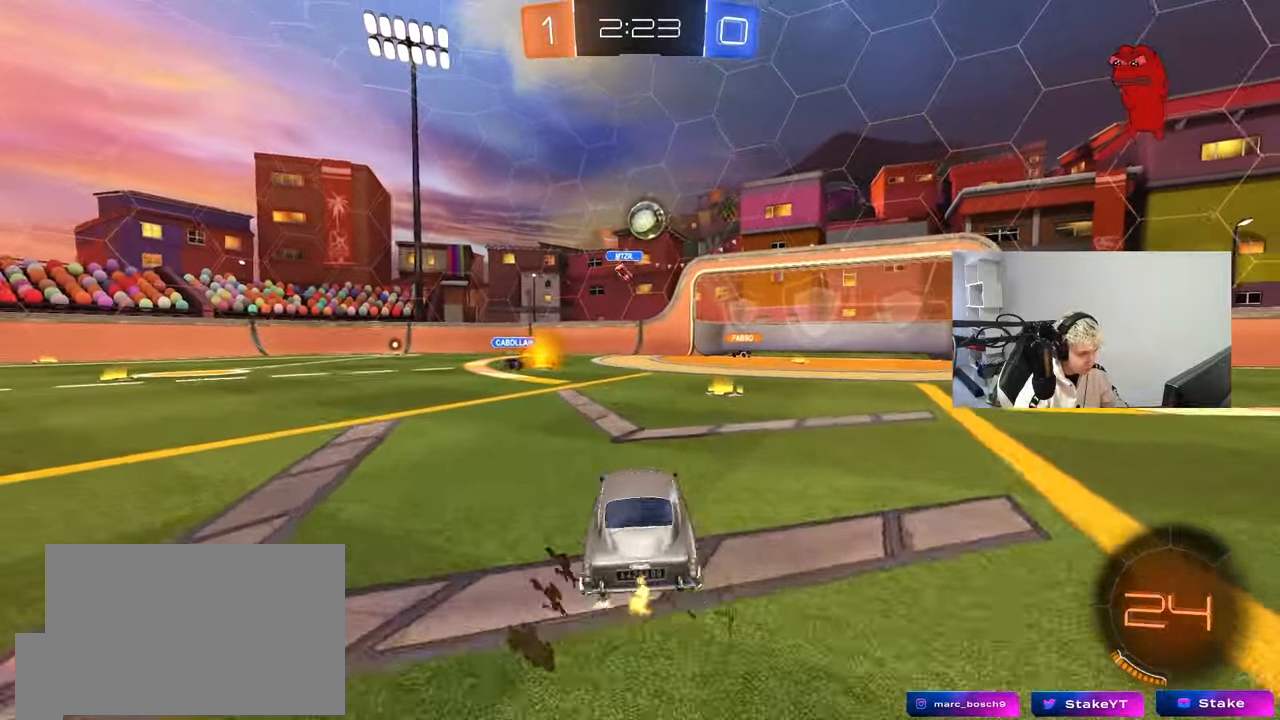
{"keys": ["d", "w"], "mouse": [], "events": [[67, "d", "up"], [433, "d", "down"]]}
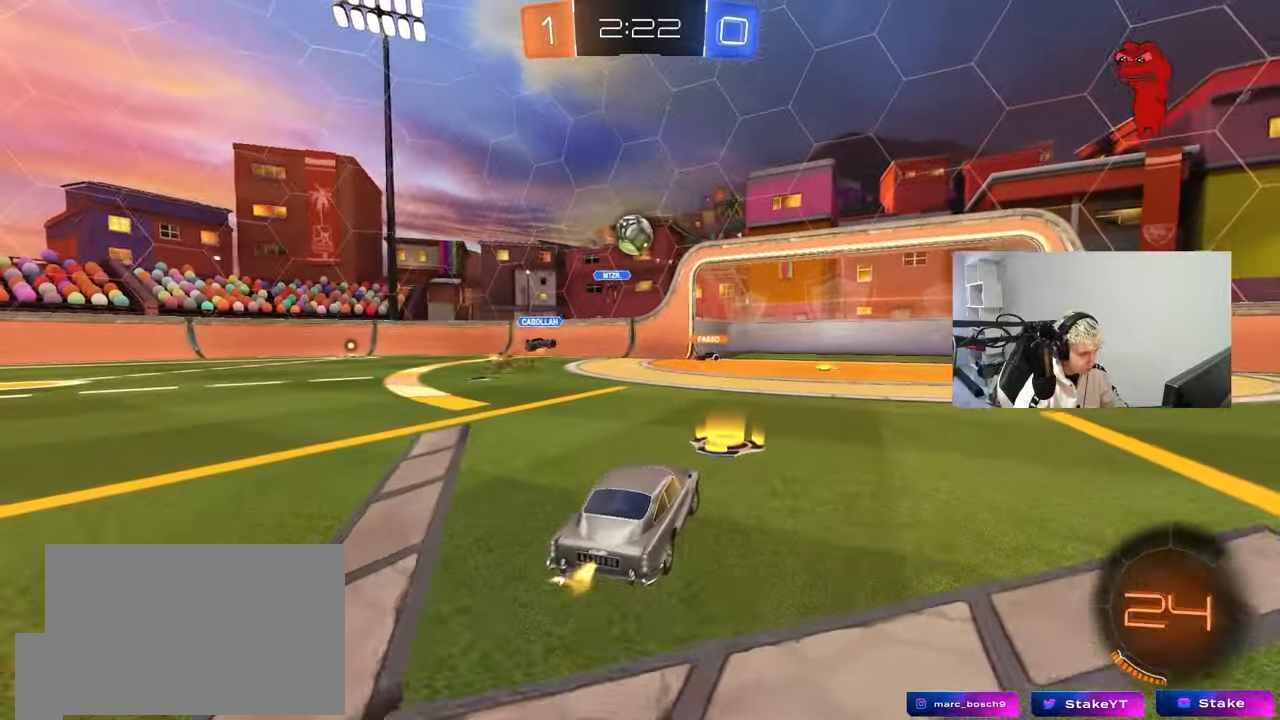
{"keys": ["w"], "mouse": [], "events": [[117, "d", "up"], [117, "mouse_left", "down"], [450, "mouse_left", "up"]]}
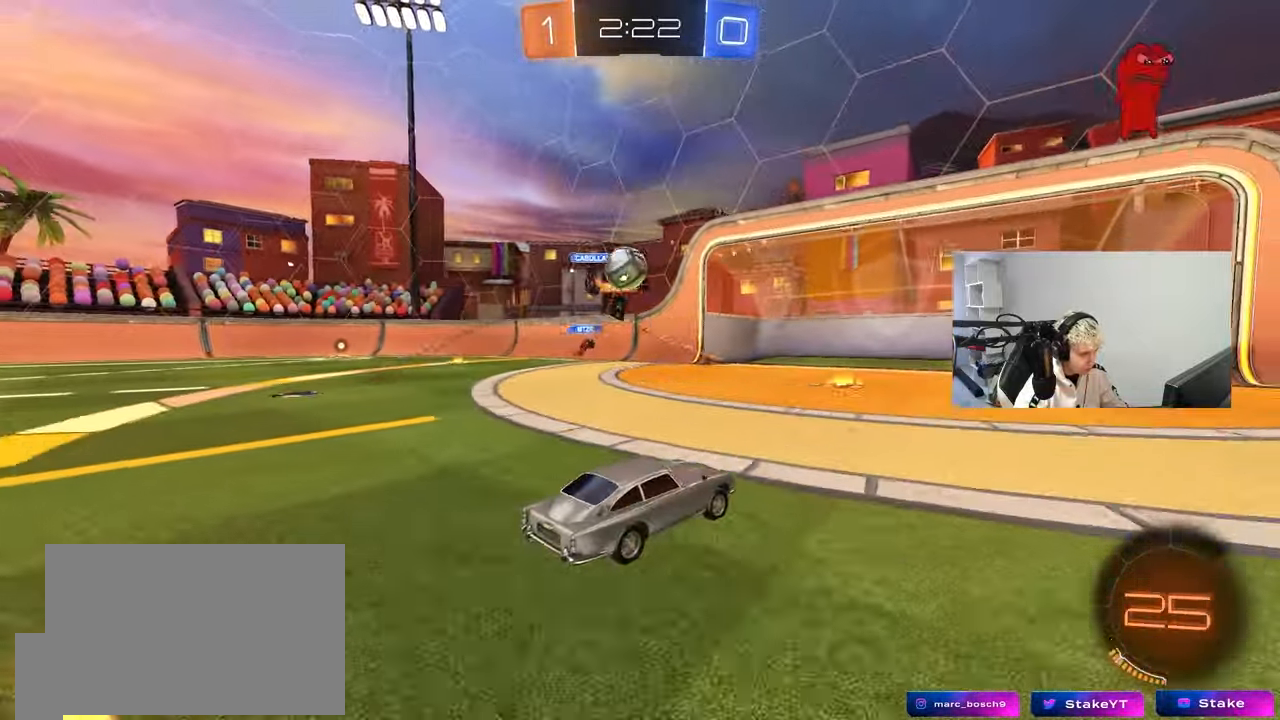
{"keys": ["a", "w"], "mouse": [], "events": [[50, "a", "down"], [183, "a", "up"], [233, "d", "down"], [333, "d", "up"], [367, "a", "down"]]}
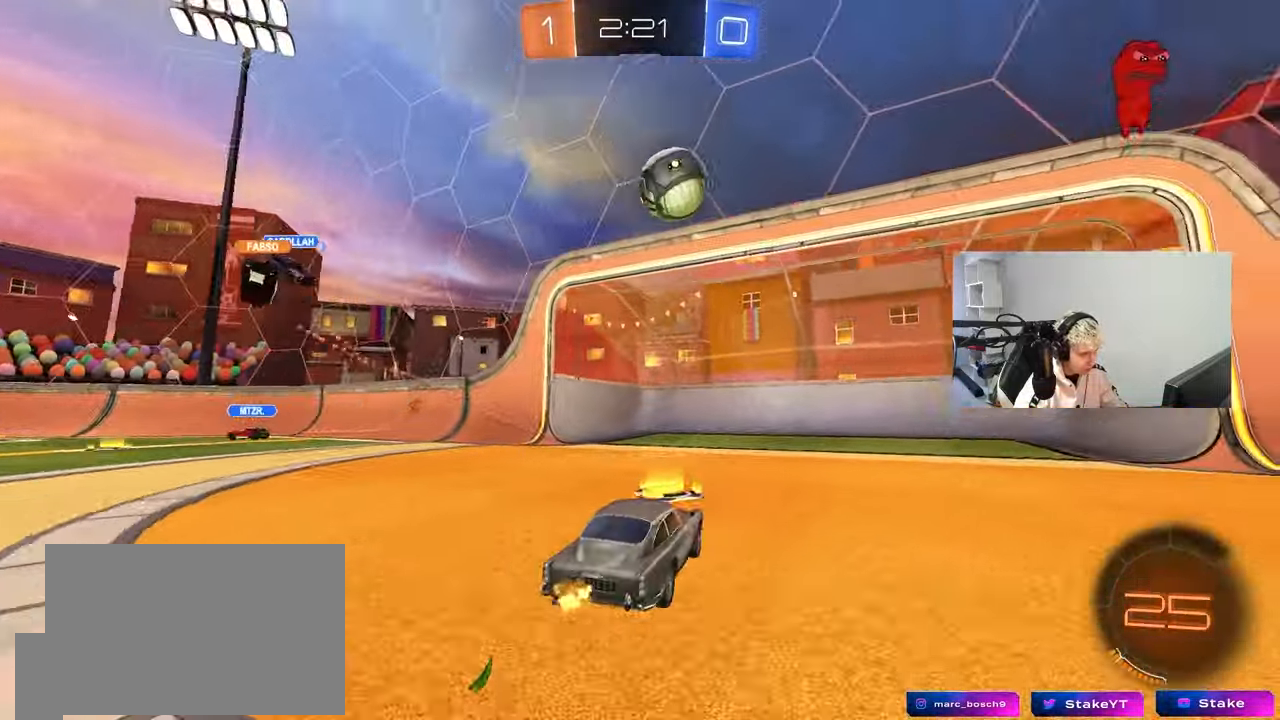
{"keys": ["d", "w"], "mouse": [], "events": [[50, "a", "up"], [50, "d", "down"], [100, "shift", "down"], [333, "shift", "up"]]}
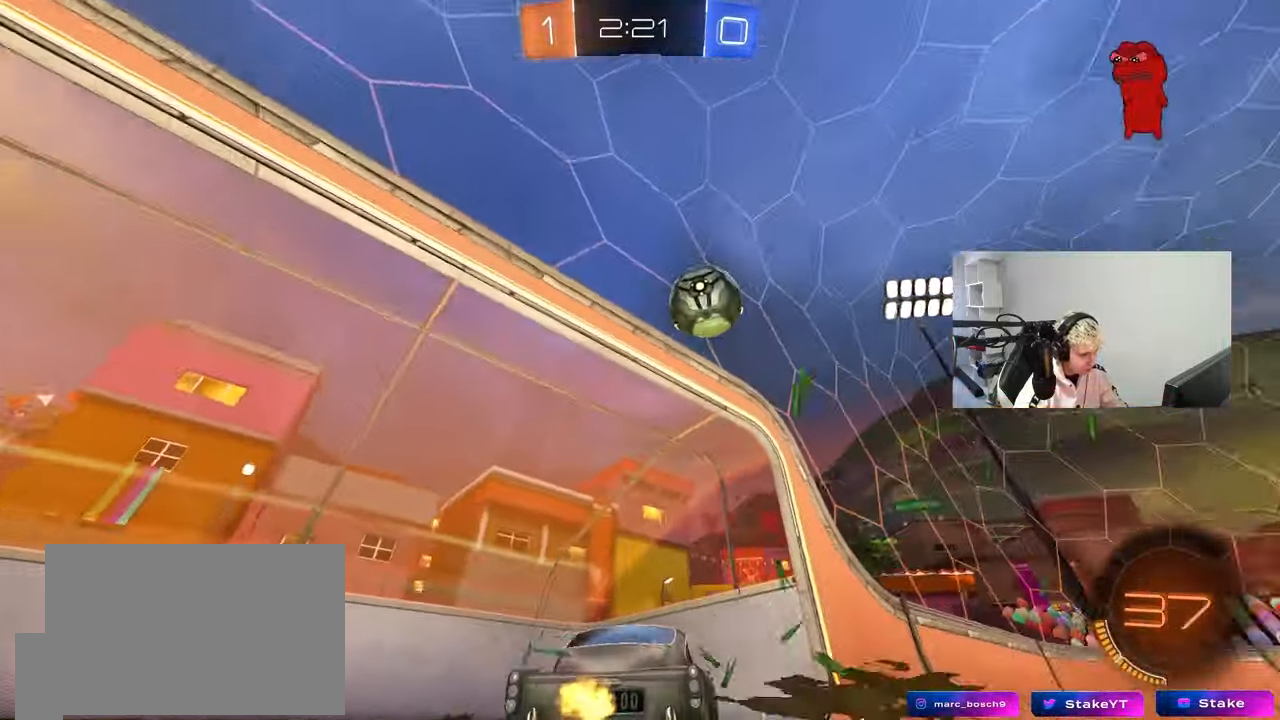
{"keys": ["w"], "mouse": ["left"], "events": [[117, "d", "up"], [267, "d", "down"], [317, "mouse_left", "down"], [350, "a", "down"], [350, "d", "up"], [500, "a", "up"]]}
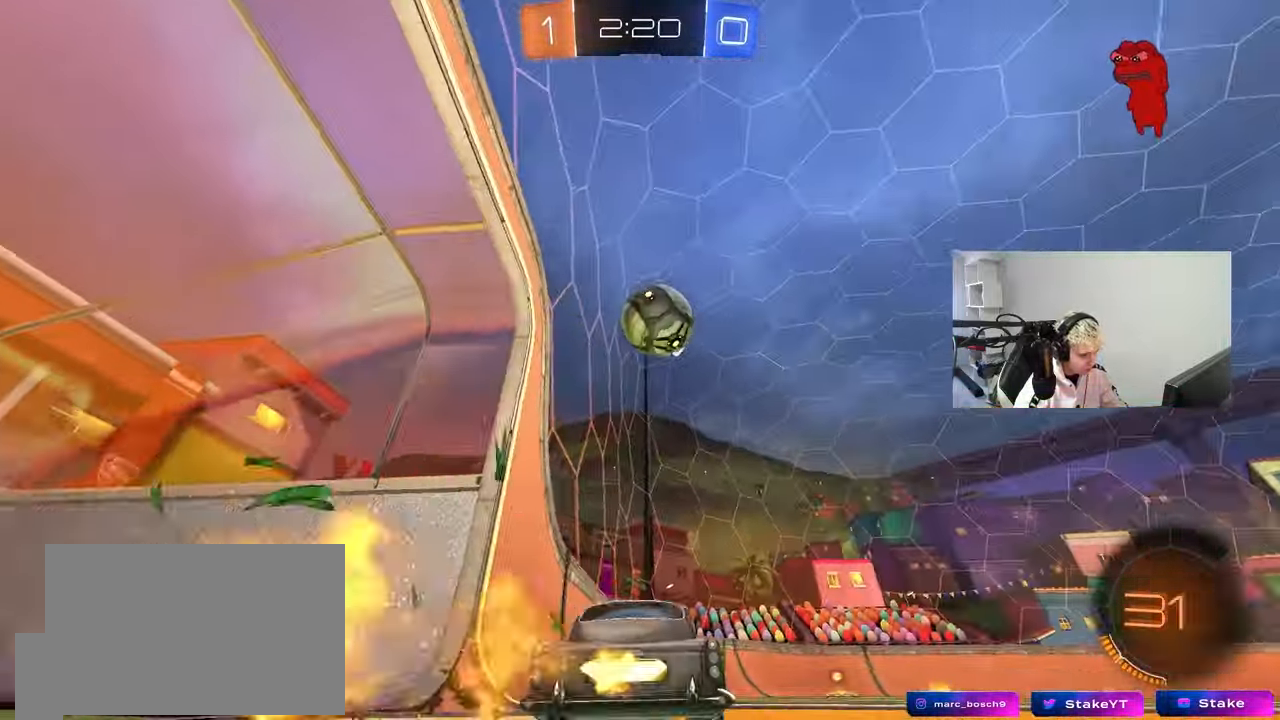
{"keys": ["w"], "mouse": ["left"], "events": [[283, "d", "down"], [367, "mouse_left", "up"], [417, "d", "up"], [467, "mouse_left", "down"]]}
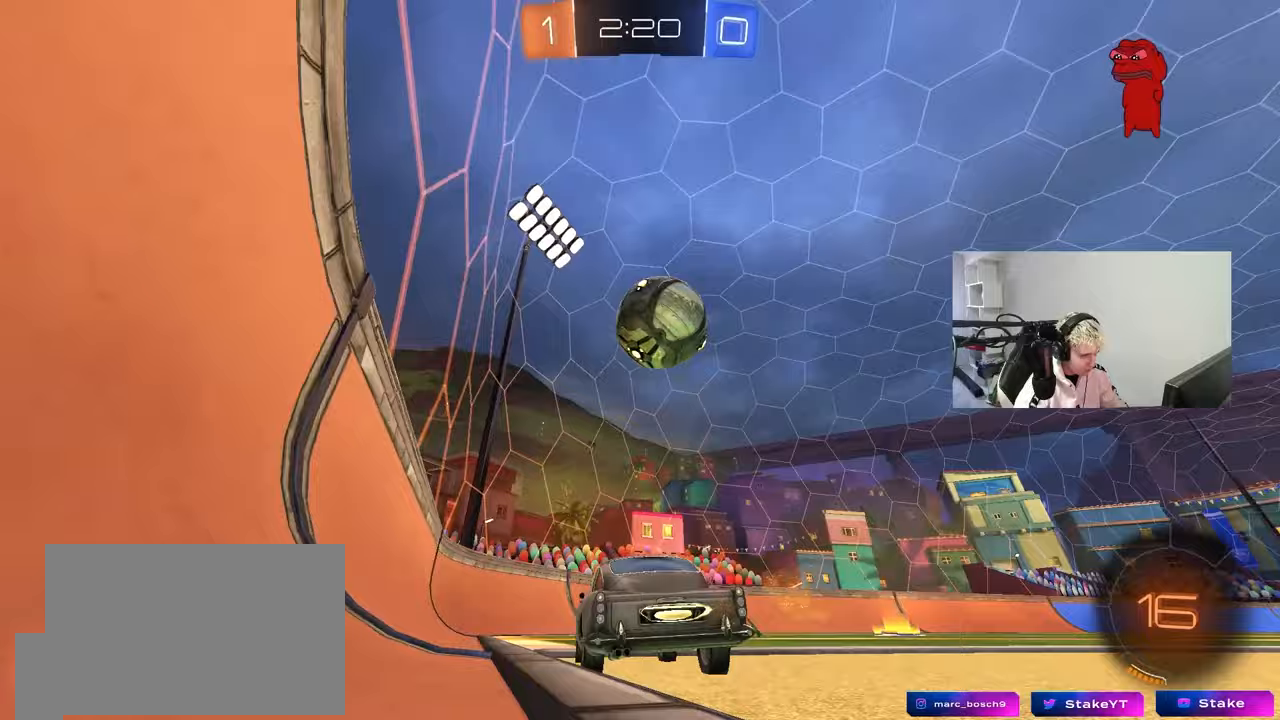
{"keys": ["w"], "mouse": ["left"], "events": [[17, "mouse_left", "up"], [200, "d", "down"], [200, "mouse_left", "down"], [300, "d", "up"], [300, "mouse_left", "up"], [383, "d", "down"], [383, "mouse_left", "down"], [483, "d", "up"]]}
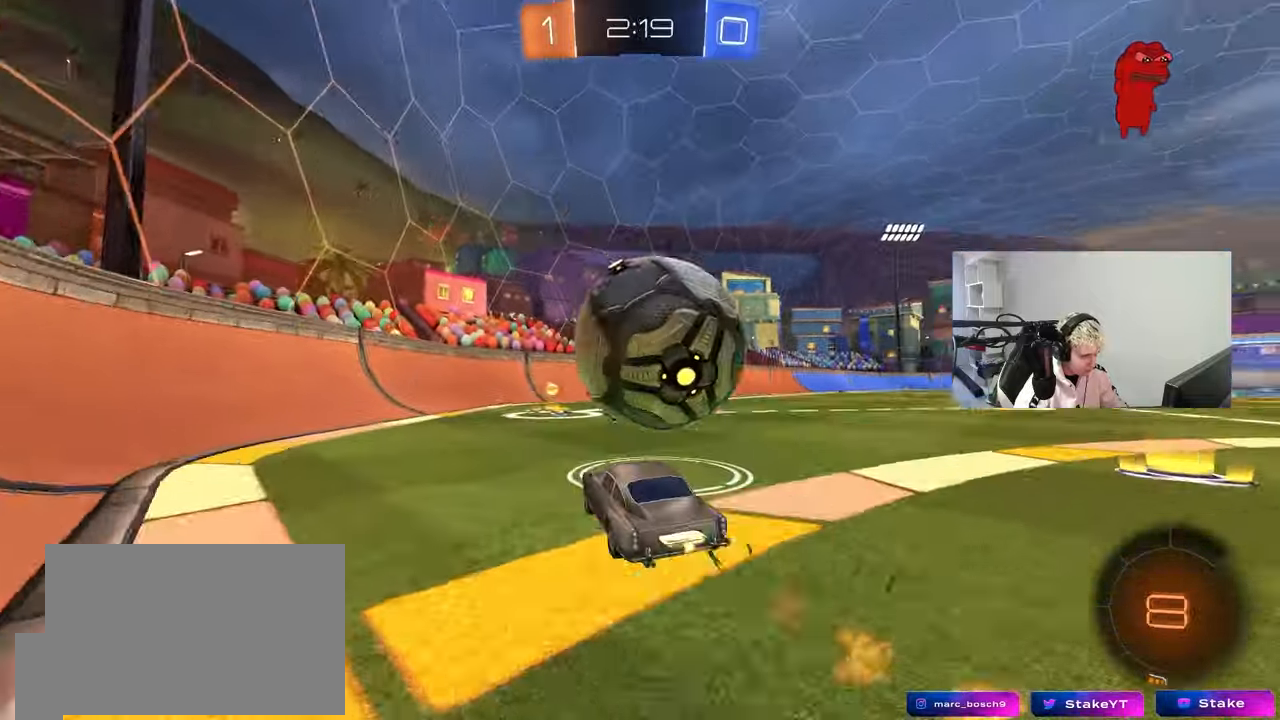
{"keys": [], "mouse": [], "events": [[33, "a", "down"], [67, "a", "up"], [217, "mouse_left", "up"], [400, "w", "up"]]}